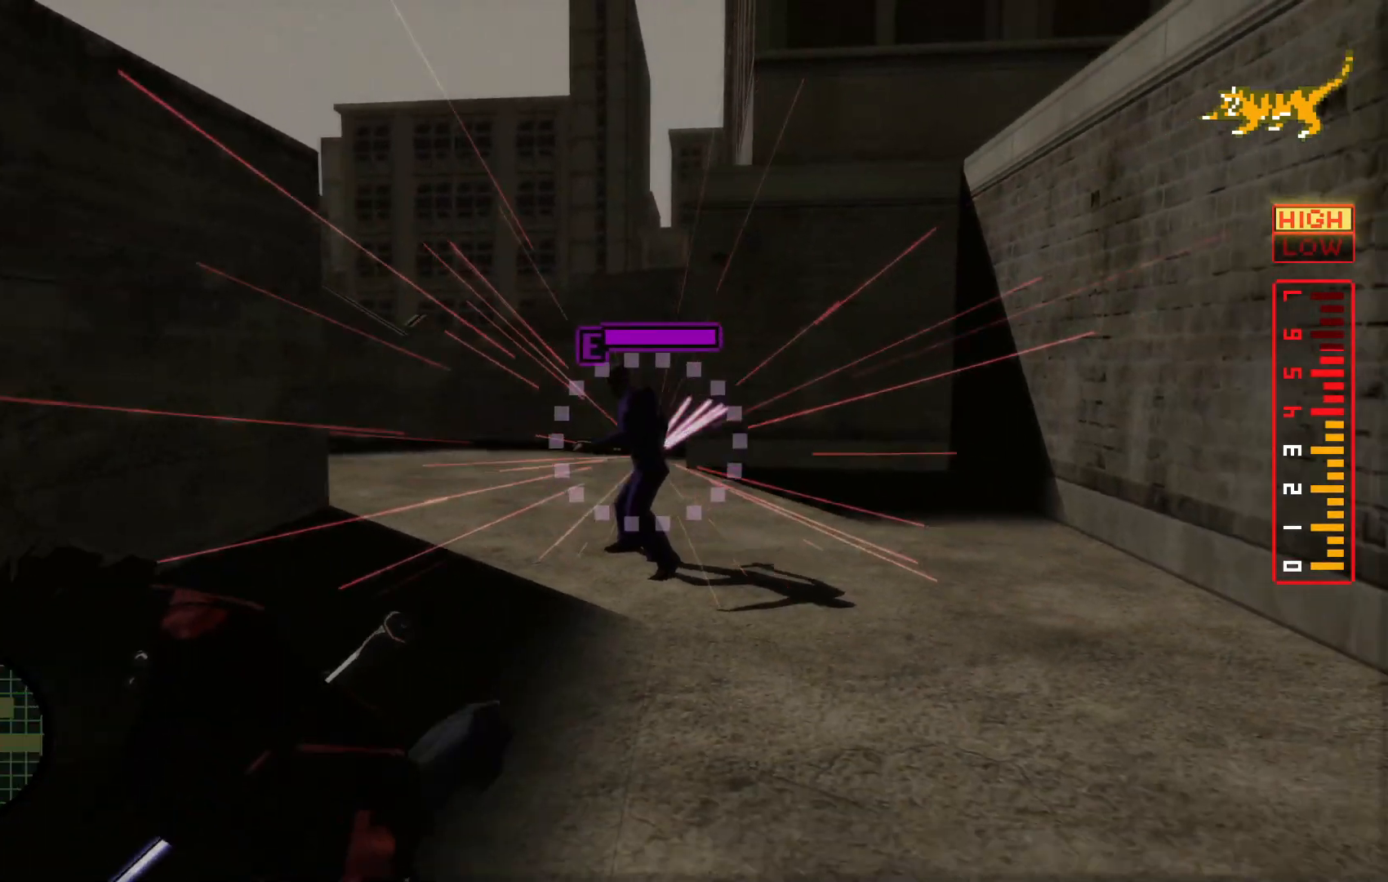
Gameplay with a controller (Xbox layout); each line is a JSON object with the inputs held at the frame after it (dt_ms = milliseconds from this image to that frame). "events" lists button and stick changes between this image and that frame as [ms after this image, input, new state], when the widget could be followed in between. Not read: HOME L3 R3.
{"dt_ms": 500, "buttons": [], "left_stick": "up-left", "right_stick": "center", "events": [[117, "left_stick", "left"], [300, "left_stick", "up-left"]]}
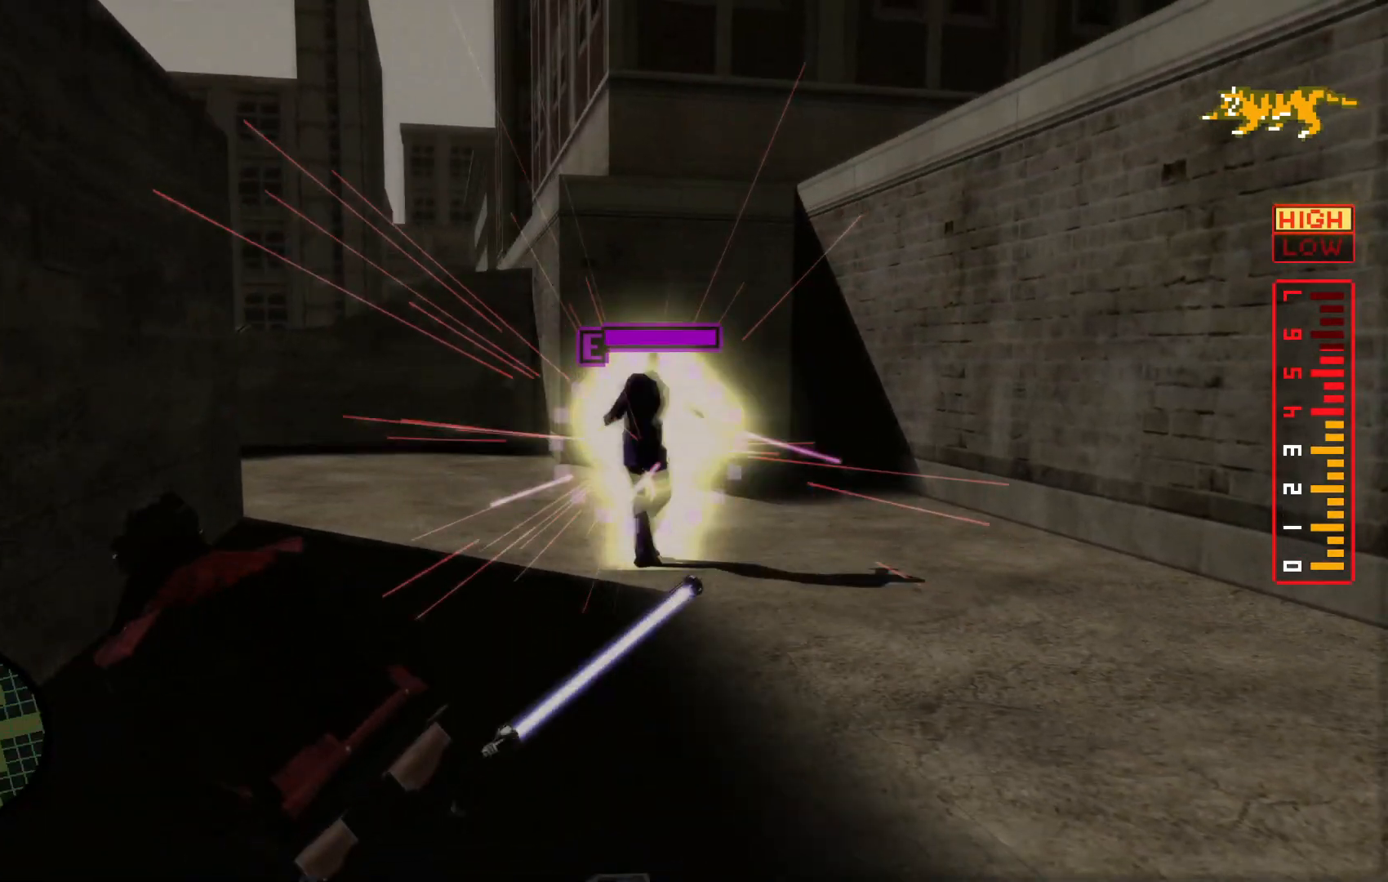
{"dt_ms": 500, "buttons": [], "left_stick": "up-left", "right_stick": "center", "events": []}
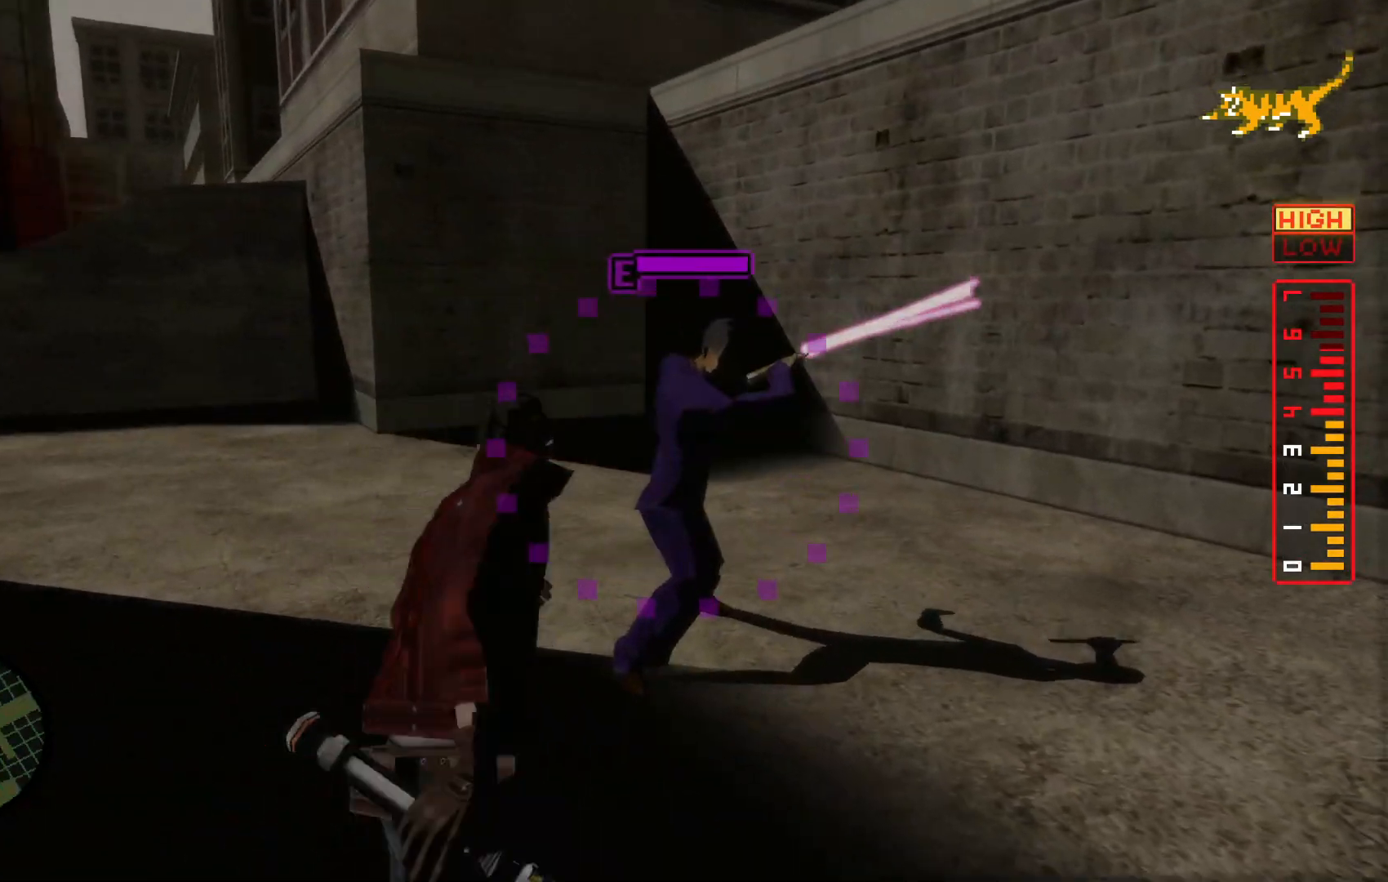
{"dt_ms": 500, "buttons": ["L2"], "left_stick": "up-left", "right_stick": "center", "events": [[267, "L2", "down"], [367, "X", "down"], [500, "X", "up"]]}
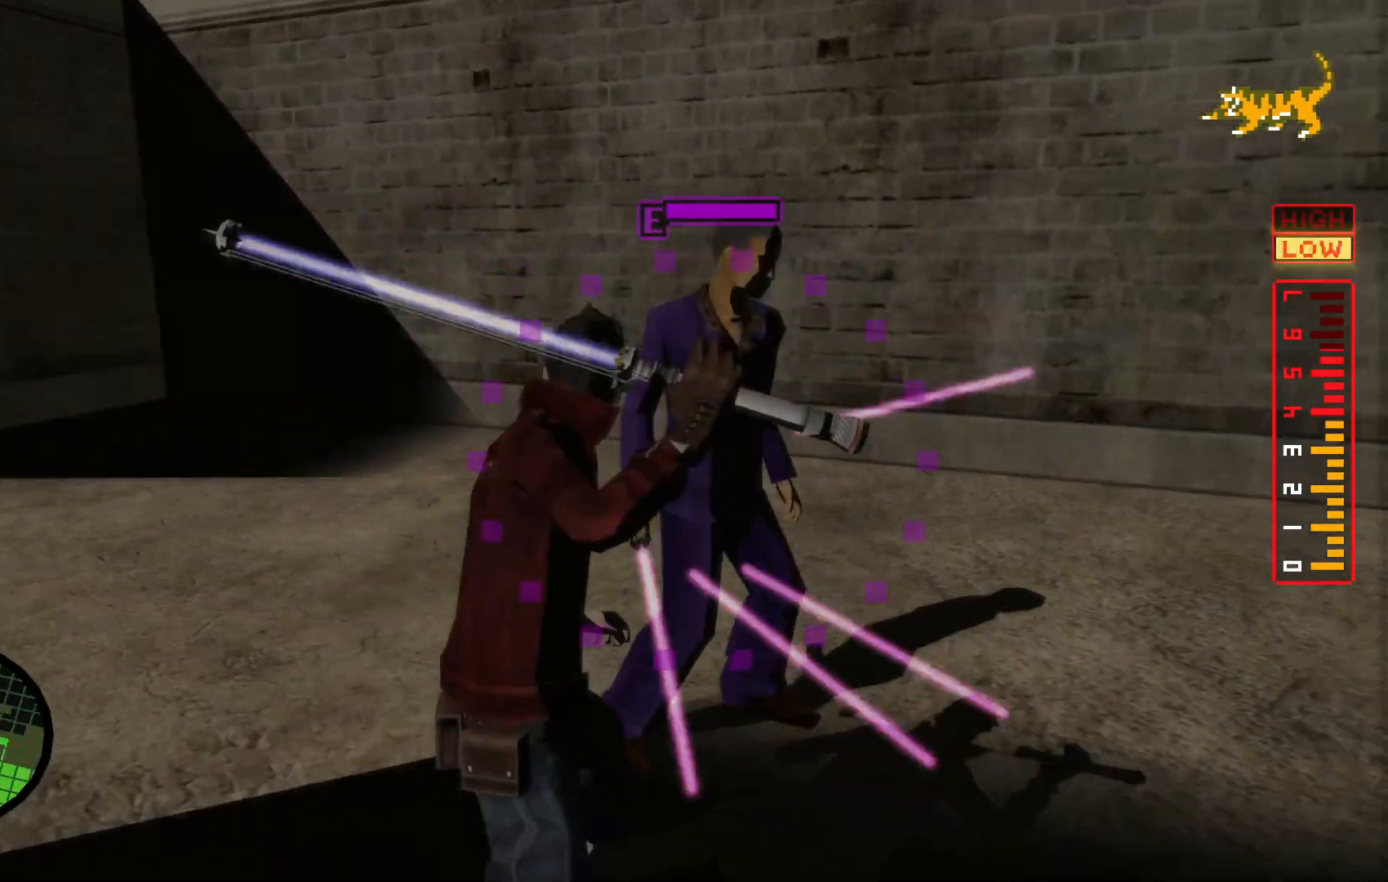
{"dt_ms": 500, "buttons": ["X", "L2"], "left_stick": "up-left", "right_stick": "center", "events": [[67, "X", "down"]]}
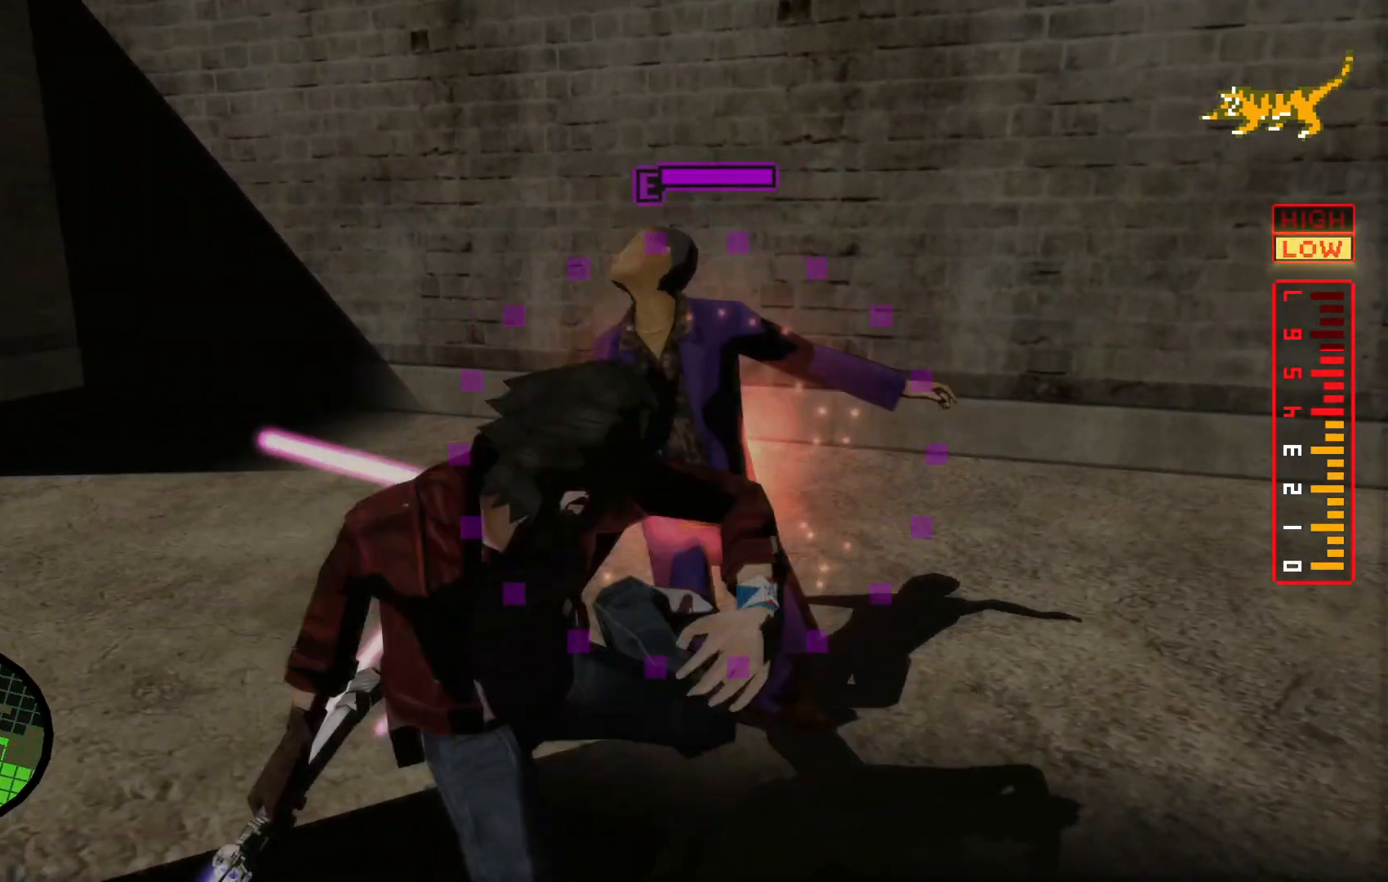
{"dt_ms": 500, "buttons": ["X", "L2"], "left_stick": "up-left", "right_stick": "center"}
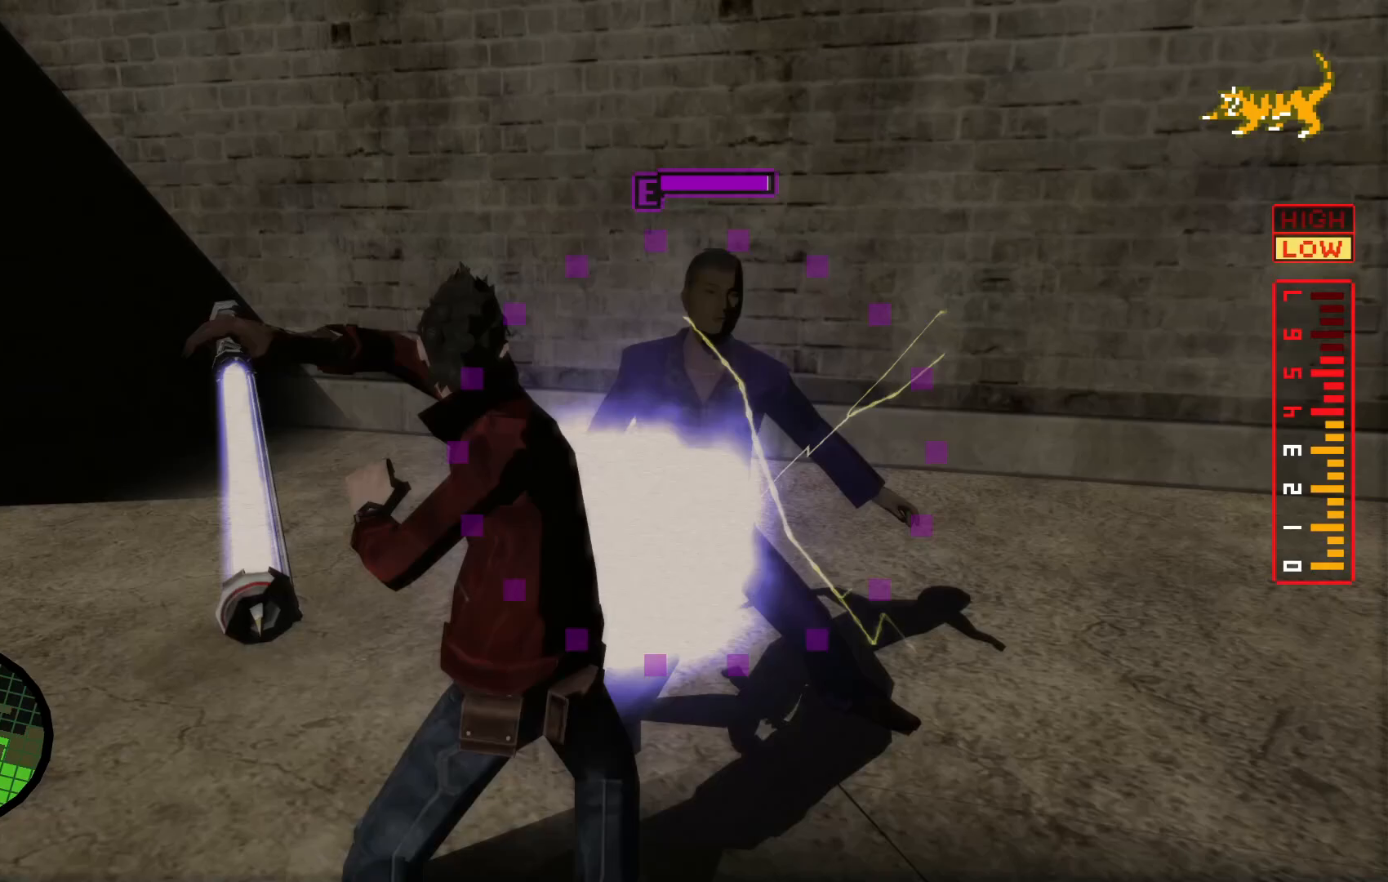
{"dt_ms": 500, "buttons": ["L2"], "left_stick": "up-left", "right_stick": "center", "events": [[117, "X", "up"], [117, "Y", "down"], [250, "Y", "up"], [317, "Y", "down"], [417, "Y", "up"]]}
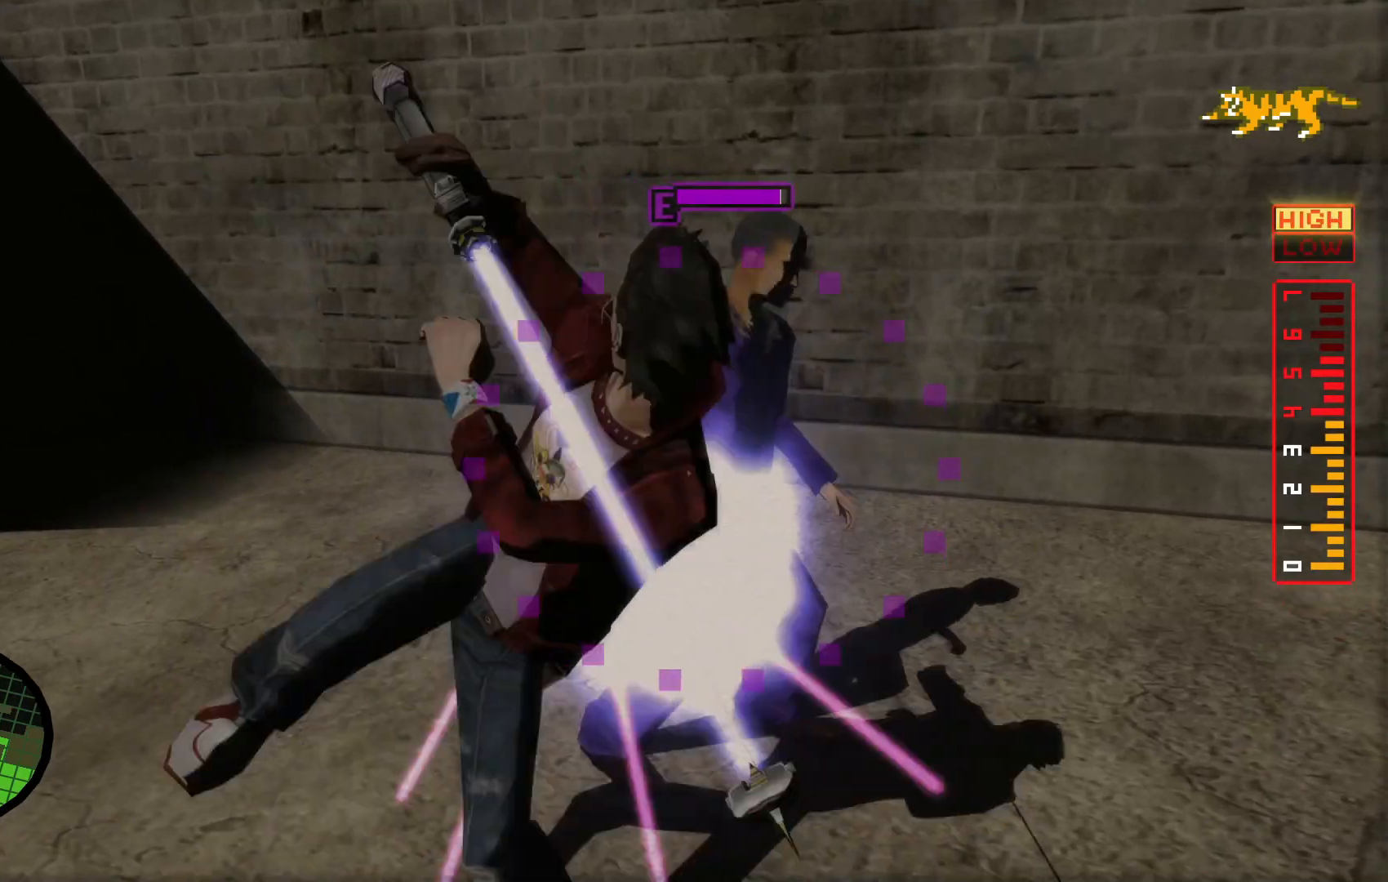
{"dt_ms": 500, "buttons": ["L2"], "left_stick": "up-left", "right_stick": "center", "events": [[17, "Y", "down"], [100, "Y", "up"], [167, "Y", "down"], [267, "Y", "up"], [350, "Y", "down"], [450, "Y", "up"]]}
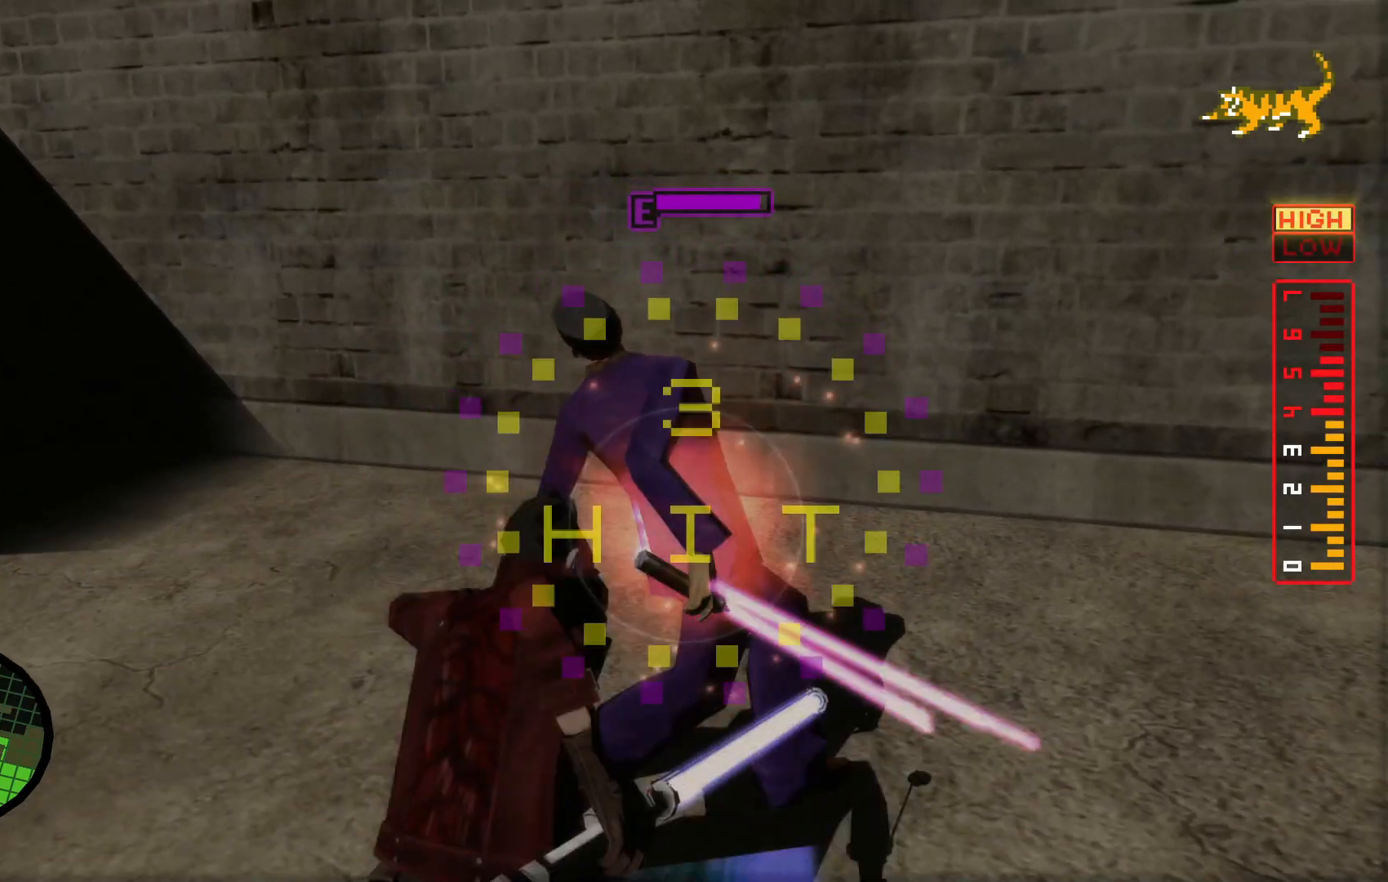
{"dt_ms": 1000, "buttons": ["A", "X", "L2"], "left_stick": "up-left", "right_stick": "center"}
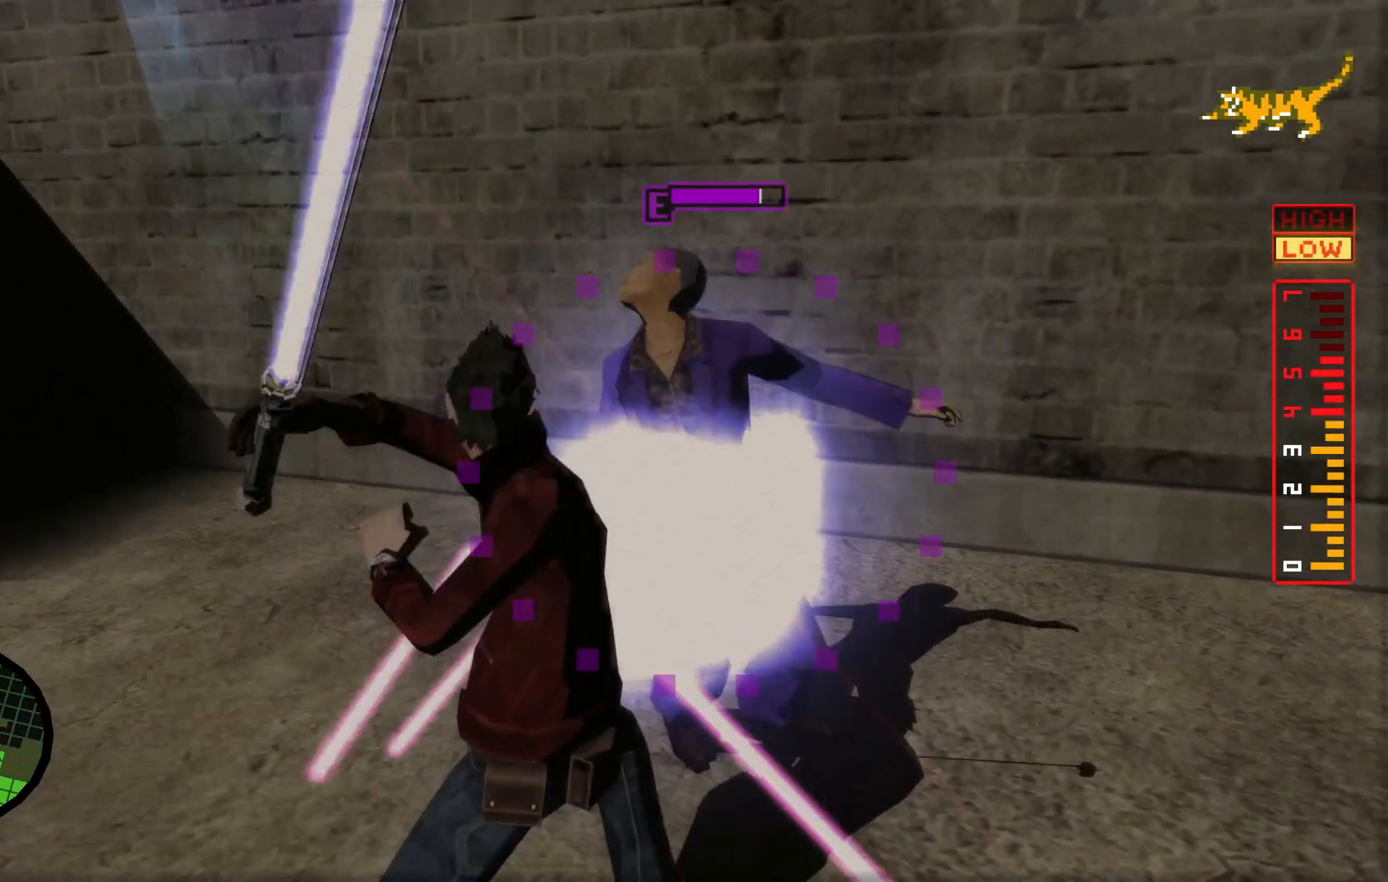
{"dt_ms": 500, "buttons": ["A", "X", "L2"], "left_stick": "up-left", "right_stick": "center", "events": [[67, "X", "up"], [117, "X", "down"], [250, "X", "up"], [317, "X", "down"], [417, "X", "up"], [500, "X", "down"]]}